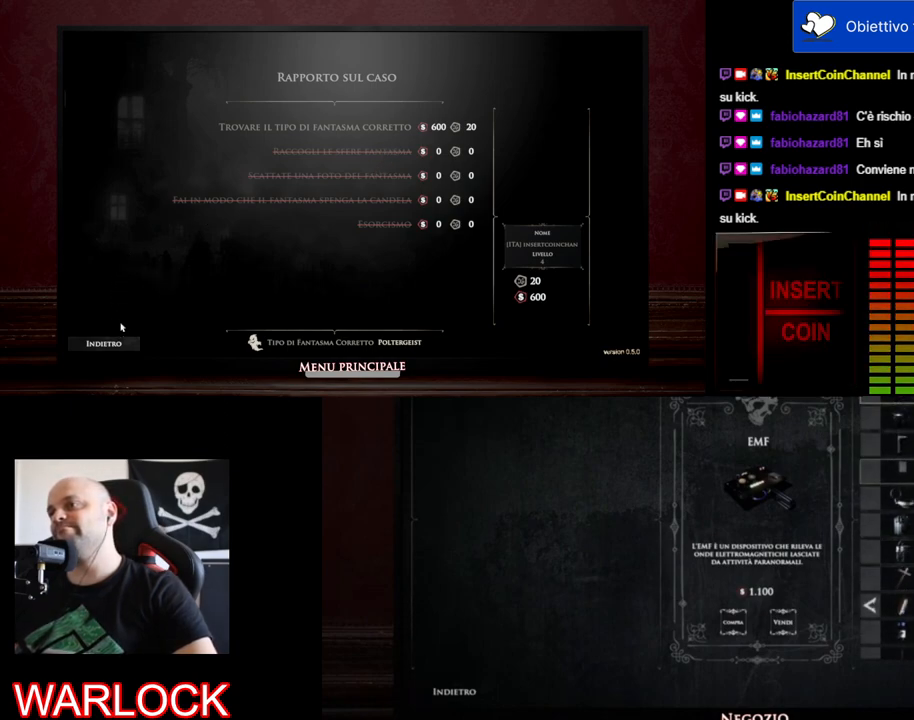
Gameplay with keyboard and mouse; each line is a JSON object with the keys and mouse buttons held at the frame after it. "events" lists presses ("down") and releases ("up") of "a", "c", "ctrl", "d", "e", "f", "q", "r", "s", "shift", "space", "tab", "w", "x", "z", "mouse_left", "mouse_wheel" and "mouse_right" between this image and that frame as [ms after this image, input, new state], when the widget could be followed in between. "mouse_left", "mouse_wheel", "mouse_right" = the "left", "wheel", "right" buttons of the "mouse" list. No other keys are recorded. "wheel" means that the mouse wheel is clicked or scrolled. Mouse movement is not recorded.
{"keys": [], "mouse": ["left"], "events": [[467, "mouse_left", "down"]]}
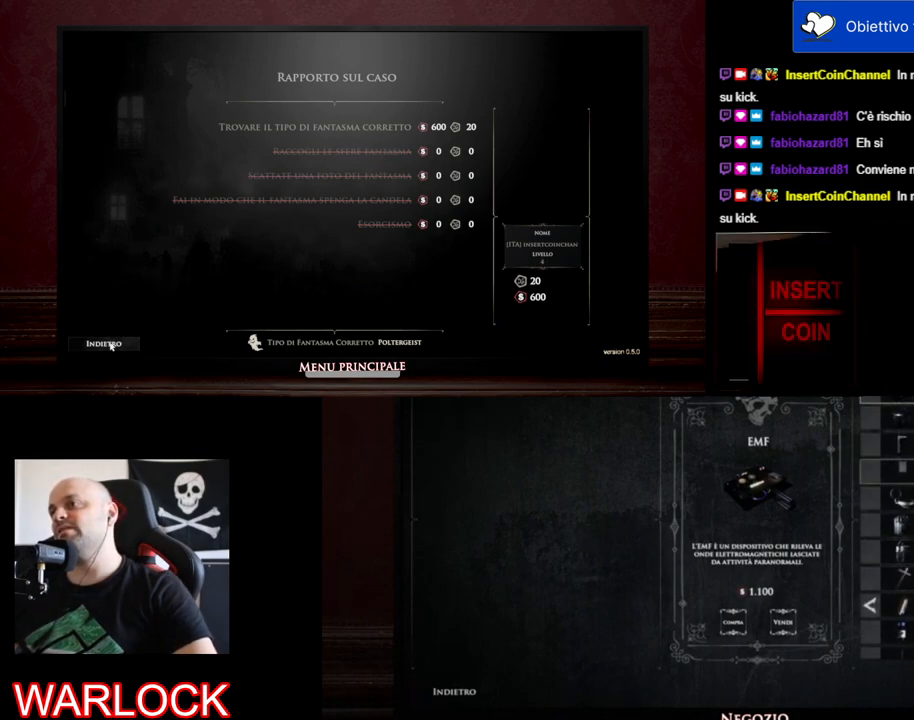
{"keys": [], "mouse": [], "events": [[84, "mouse_left", "up"]]}
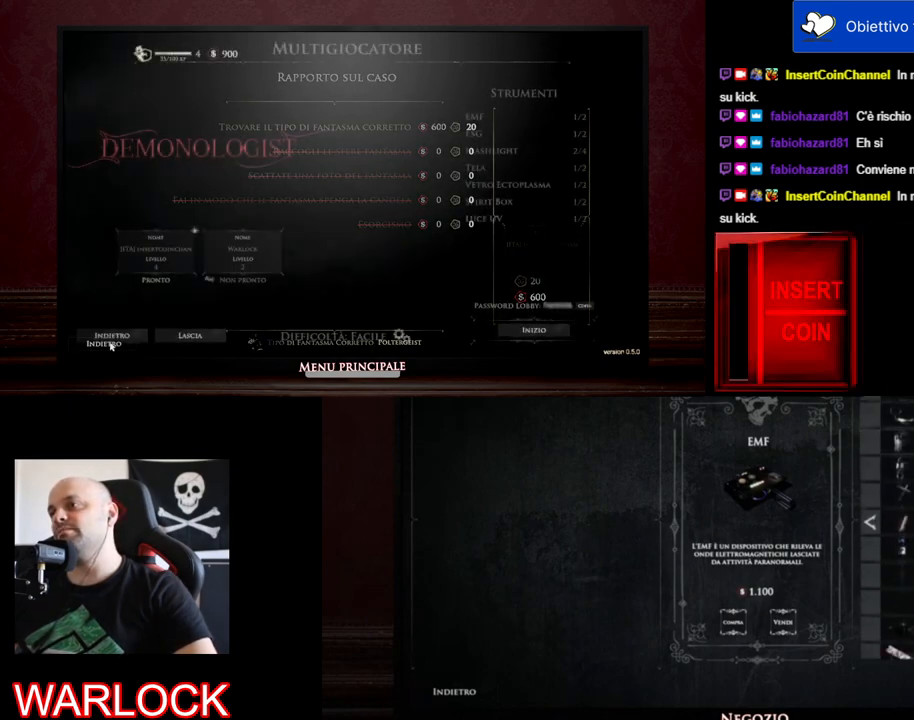
{"keys": [], "mouse": [], "events": []}
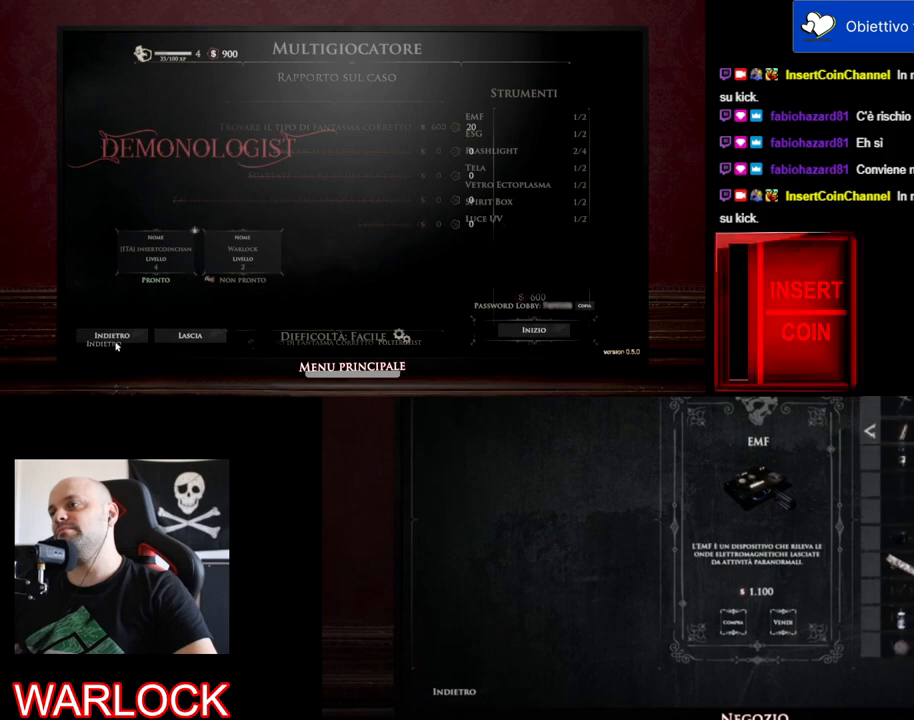
{"keys": [], "mouse": [], "events": [[284, "mouse_left", "down"], [400, "mouse_left", "up"]]}
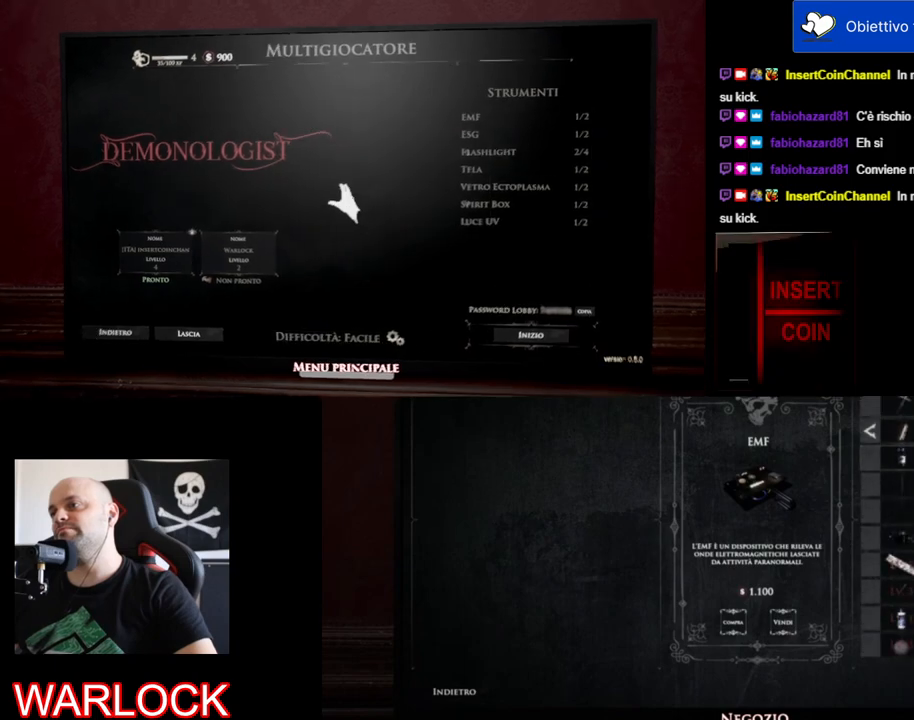
{"keys": [], "mouse": [], "events": []}
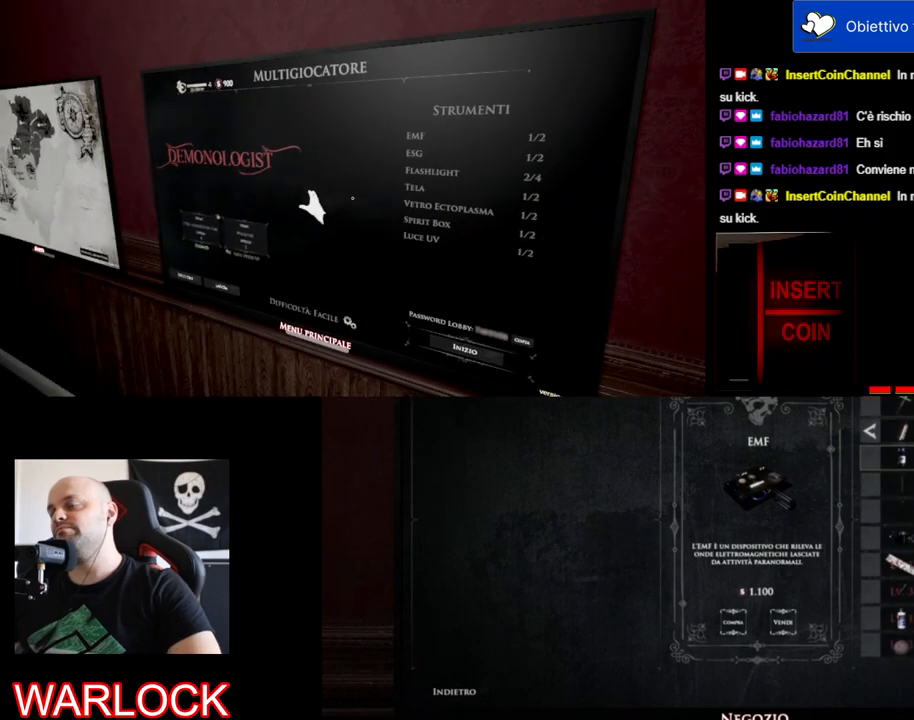
{"keys": [], "mouse": [], "events": []}
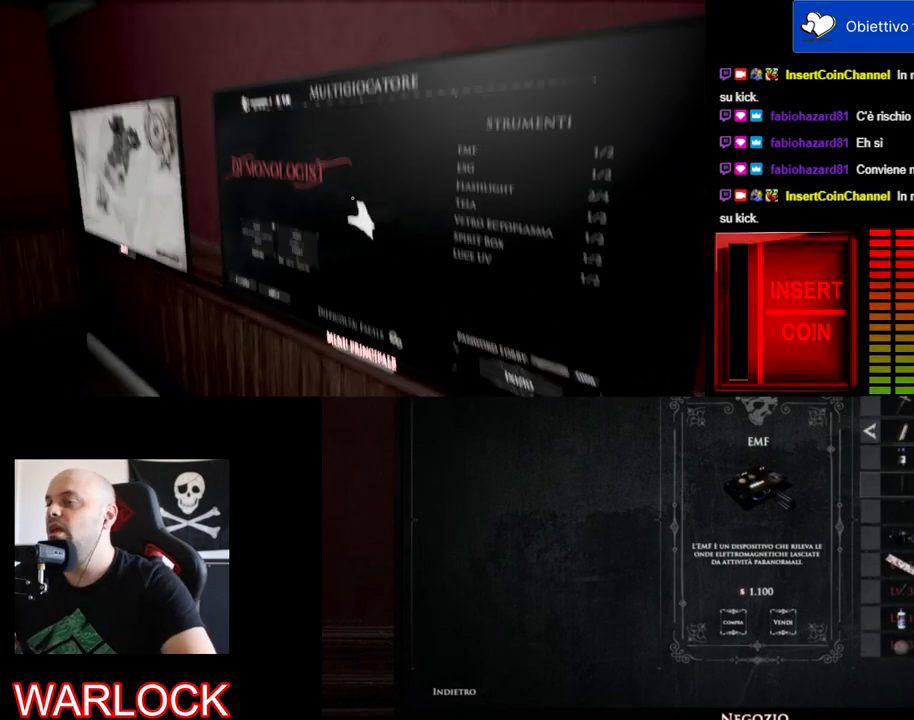
{"keys": ["s"], "mouse": [], "events": [[167, "s", "down"], [200, "a", "down"], [300, "a", "up"]]}
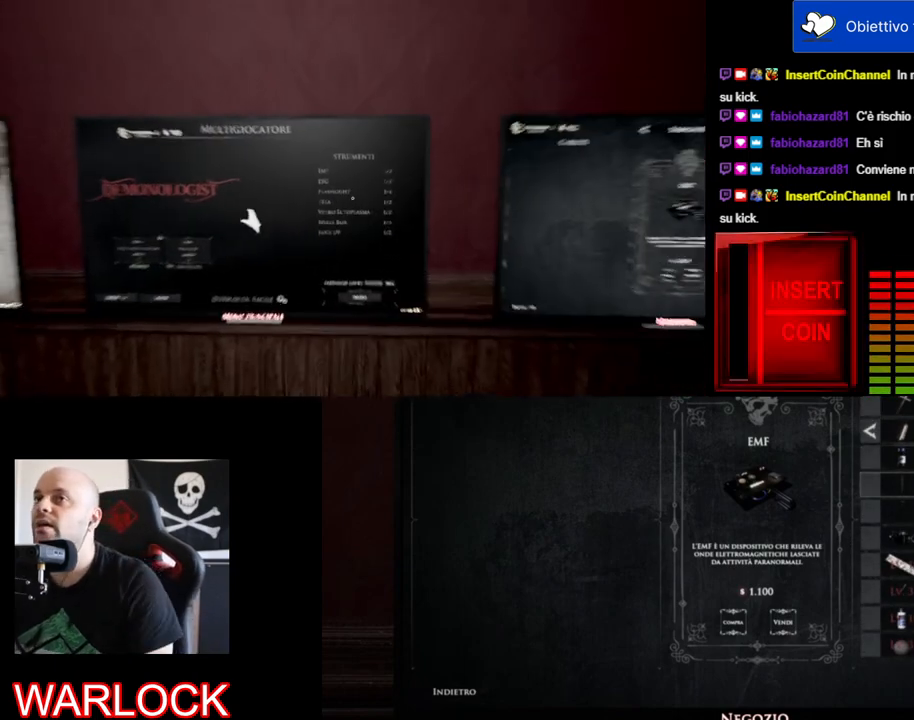
{"keys": [], "mouse": [], "events": [[350, "s", "up"]]}
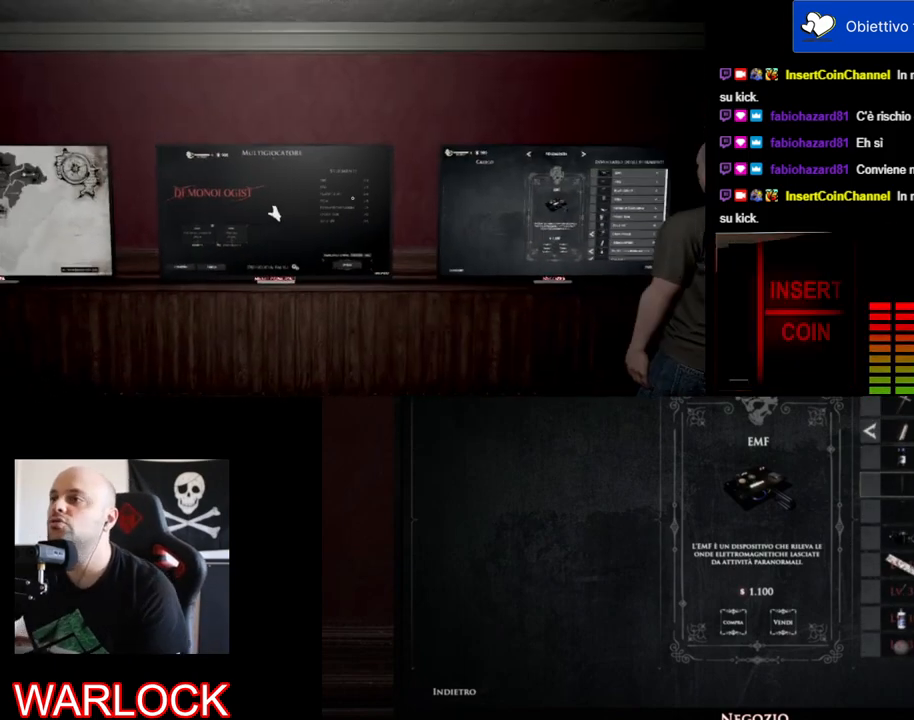
{"keys": [], "mouse": [], "events": []}
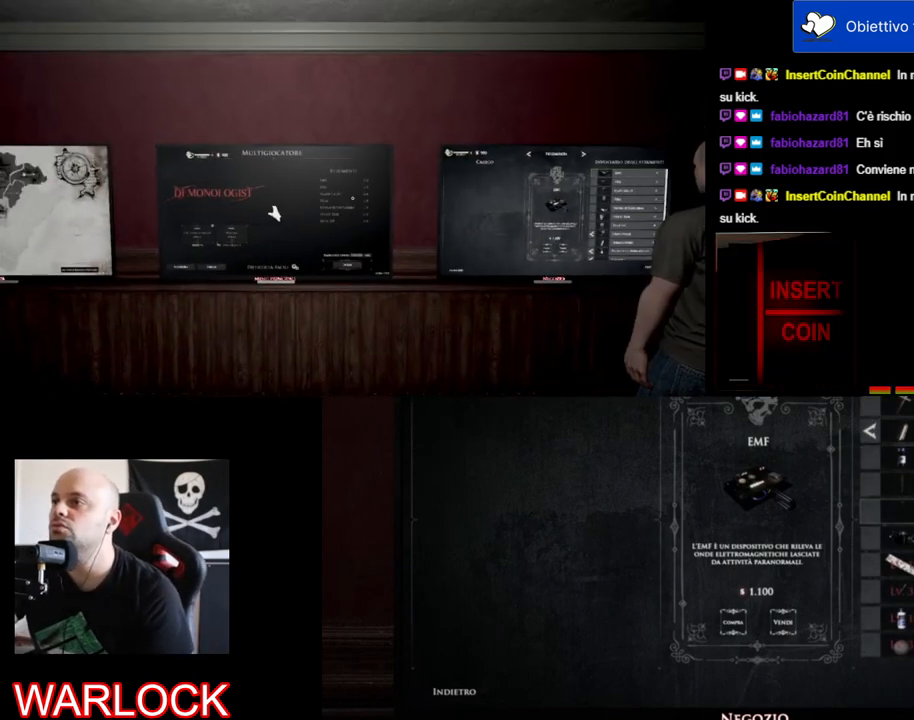
{"keys": [], "mouse": [], "events": []}
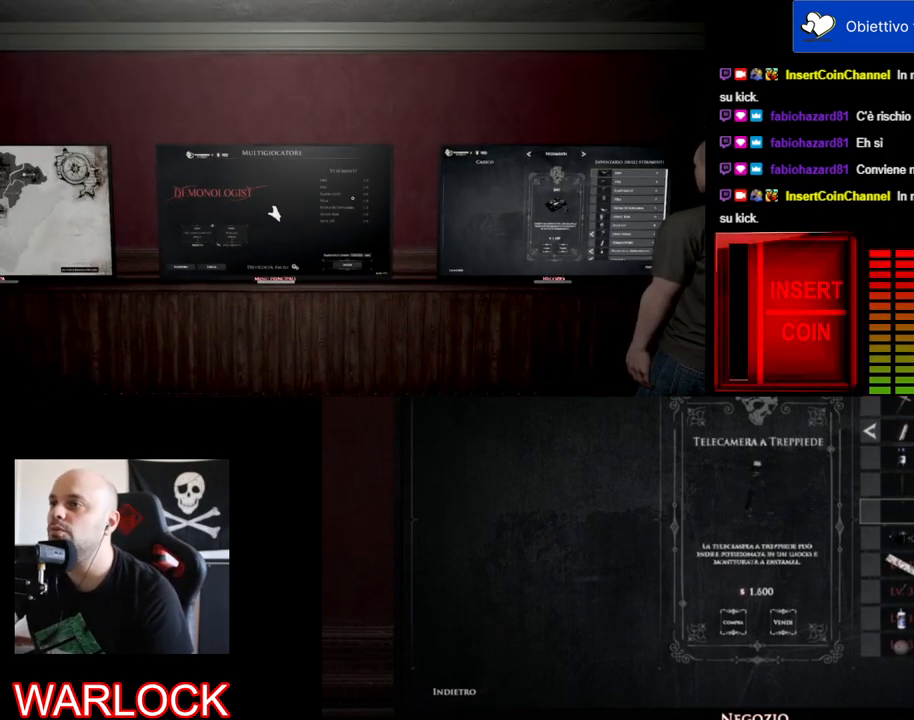
{"keys": [], "mouse": [], "events": []}
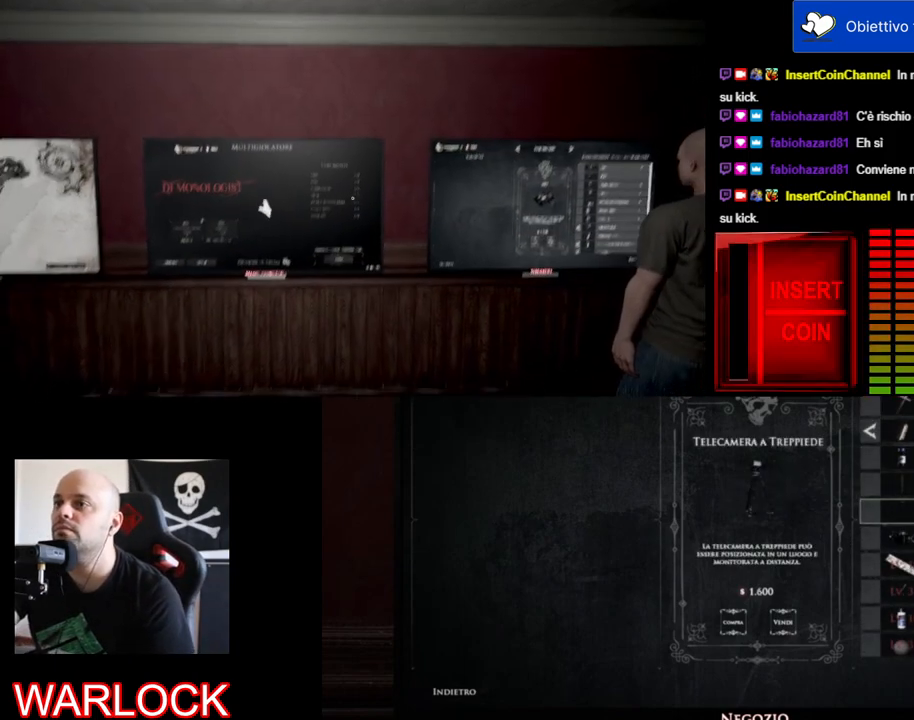
{"keys": [], "mouse": [], "events": []}
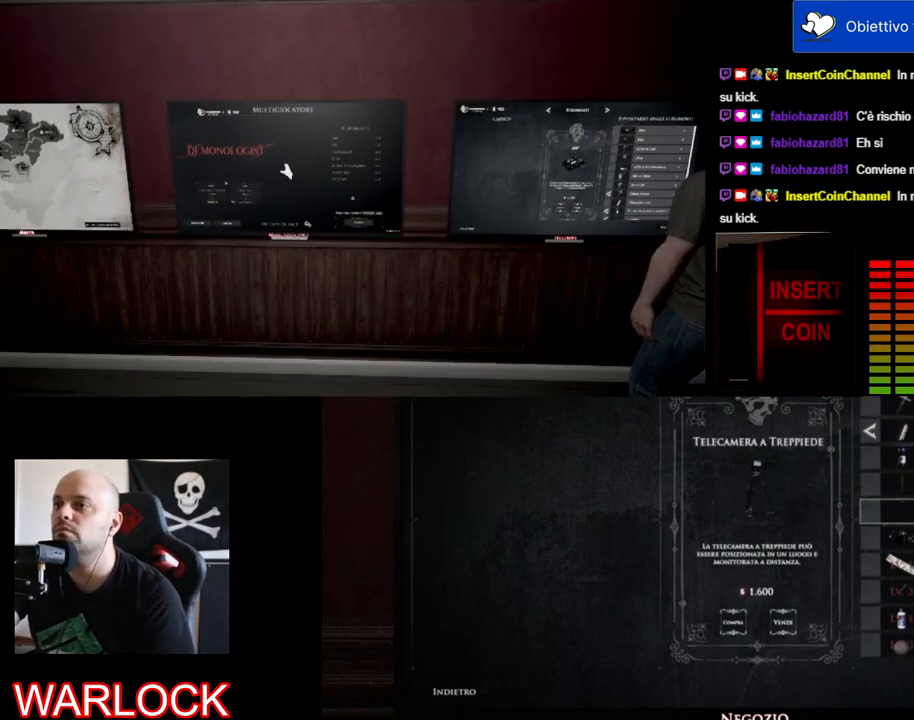
{"keys": [], "mouse": [], "events": []}
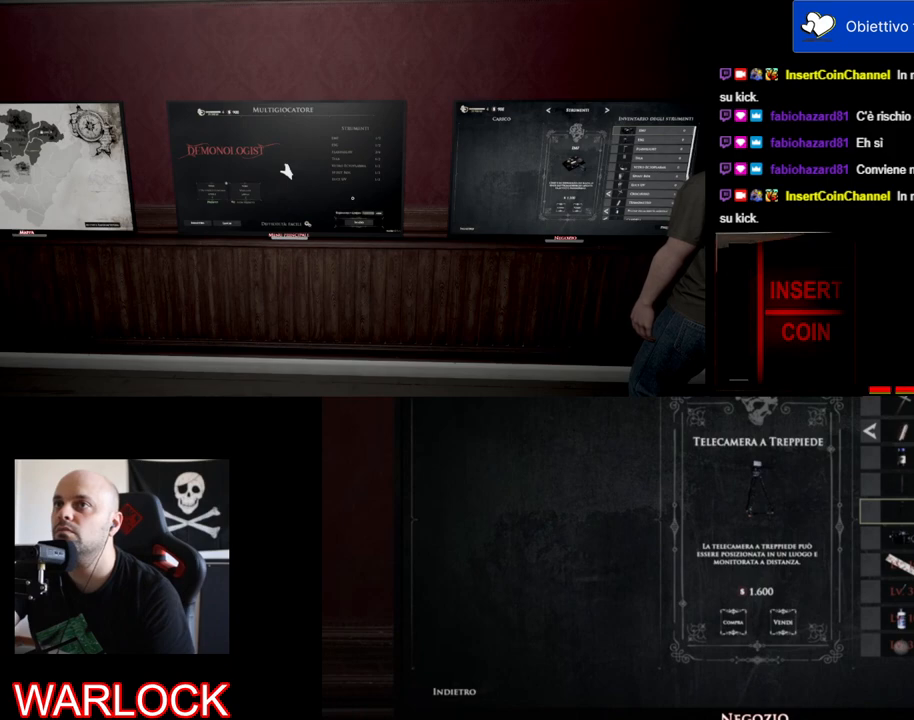
{"keys": [], "mouse": [], "events": []}
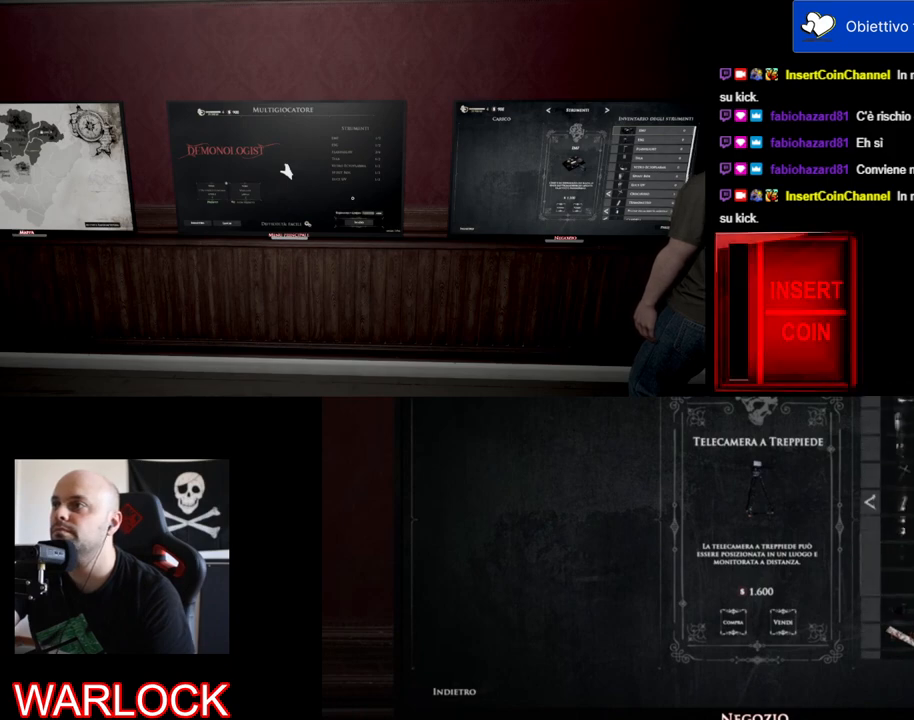
{"keys": [], "mouse": [], "events": []}
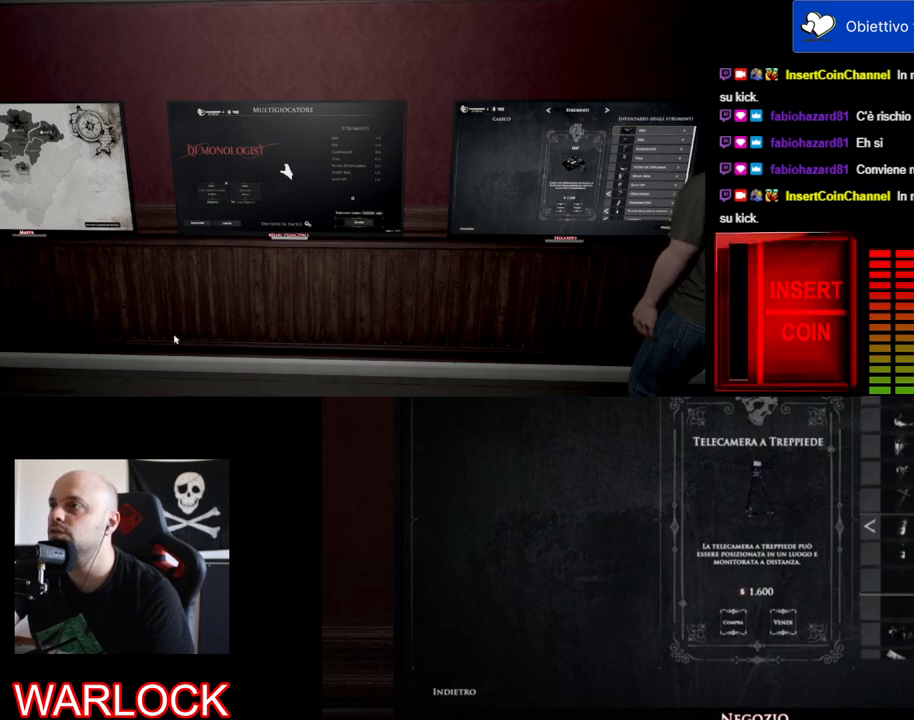
{"keys": [], "mouse": [], "events": []}
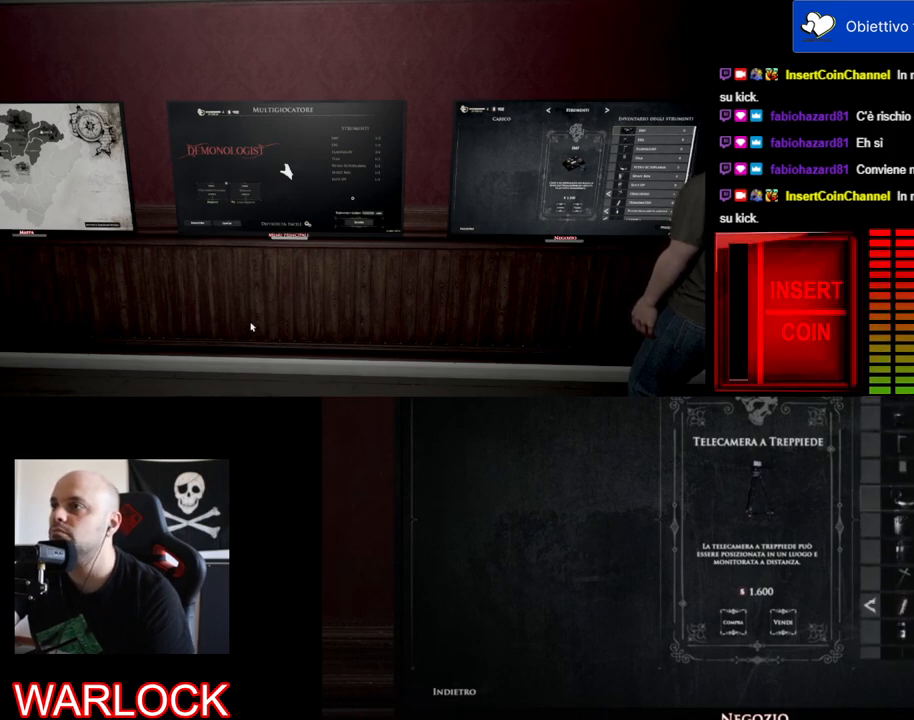
{"keys": [], "mouse": [], "events": []}
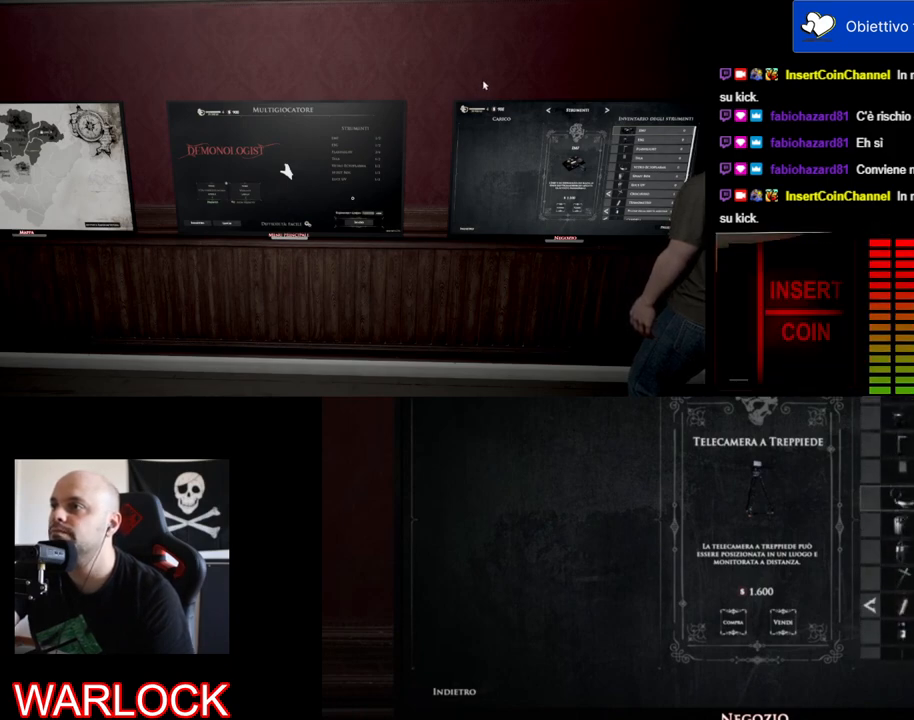
{"keys": [], "mouse": ["left"], "events": [[467, "mouse_left", "down"]]}
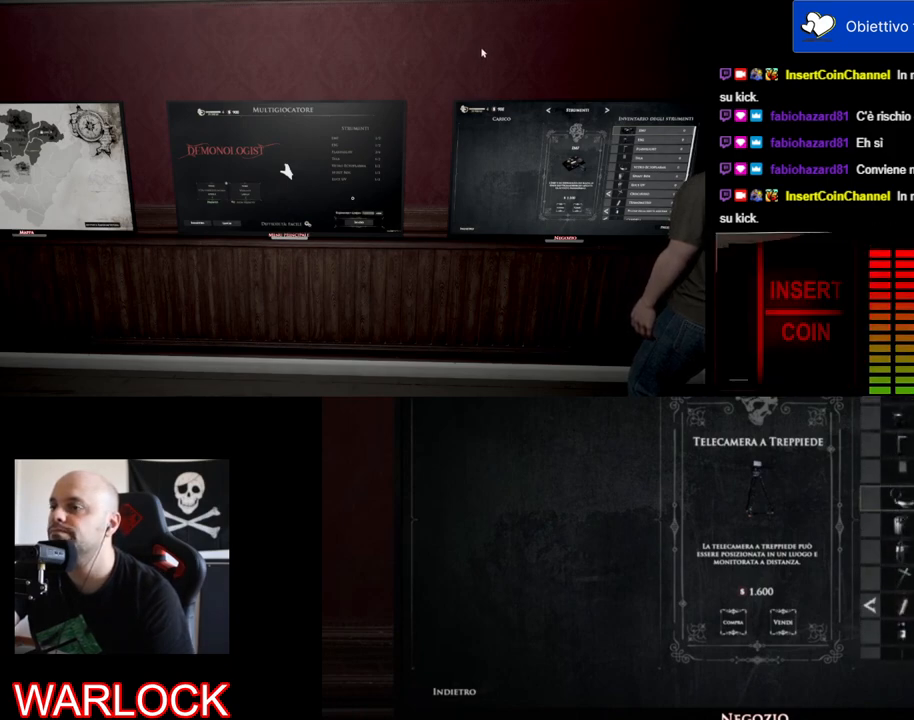
{"keys": [], "mouse": [], "events": [[100, "mouse_left", "up"]]}
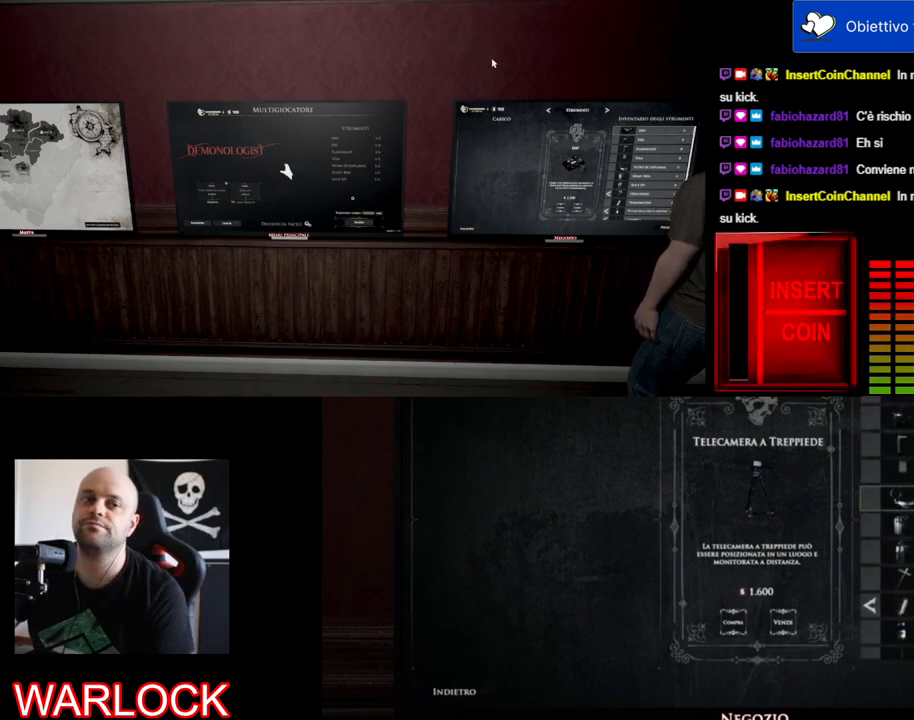
{"keys": [], "mouse": [], "events": []}
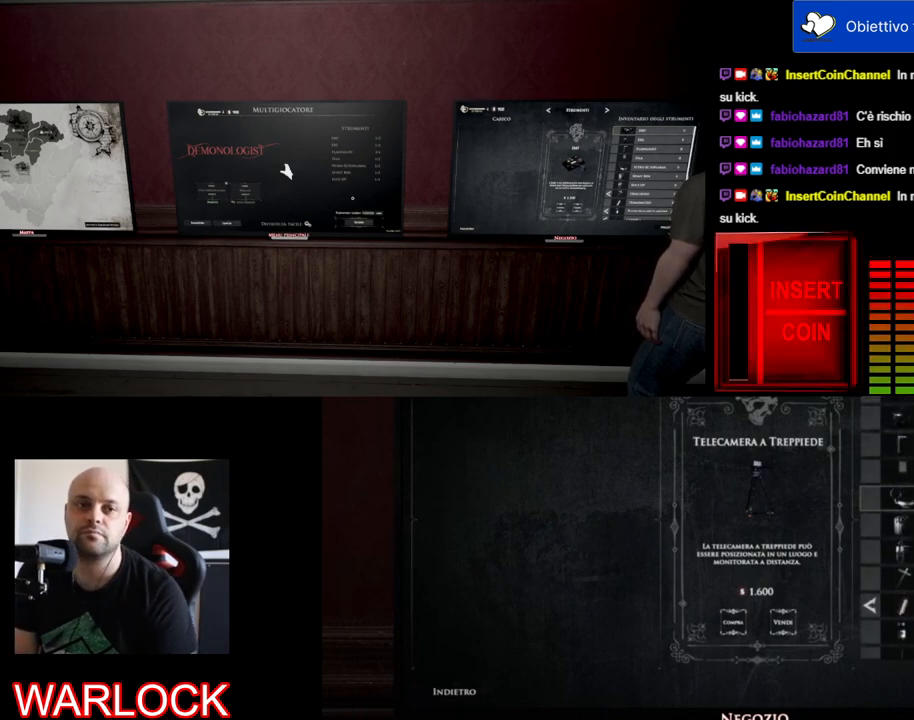
{"keys": [], "mouse": [], "events": []}
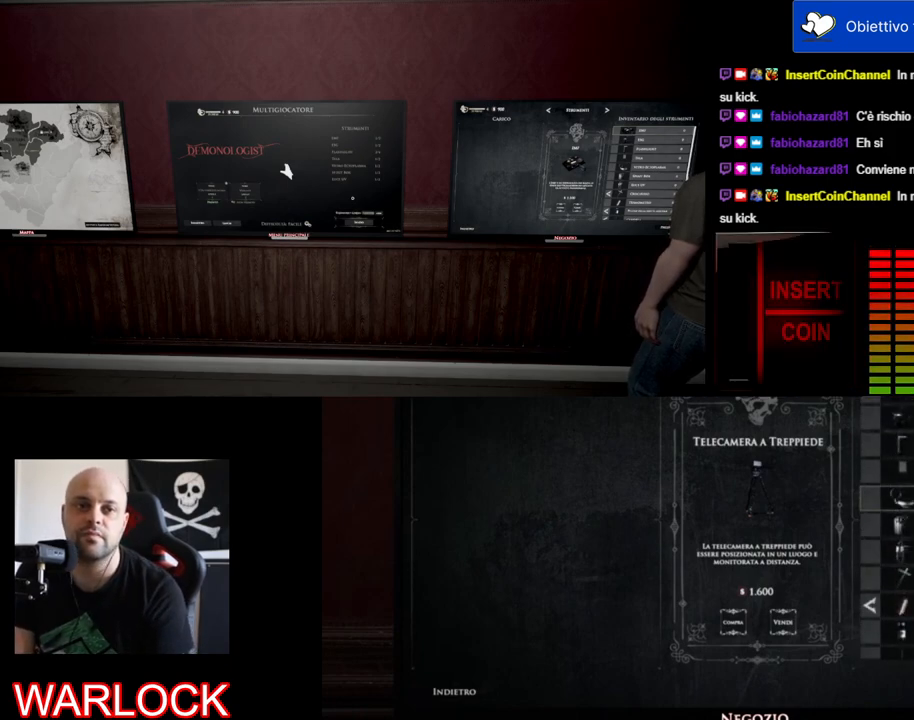
{"keys": [], "mouse": [], "events": []}
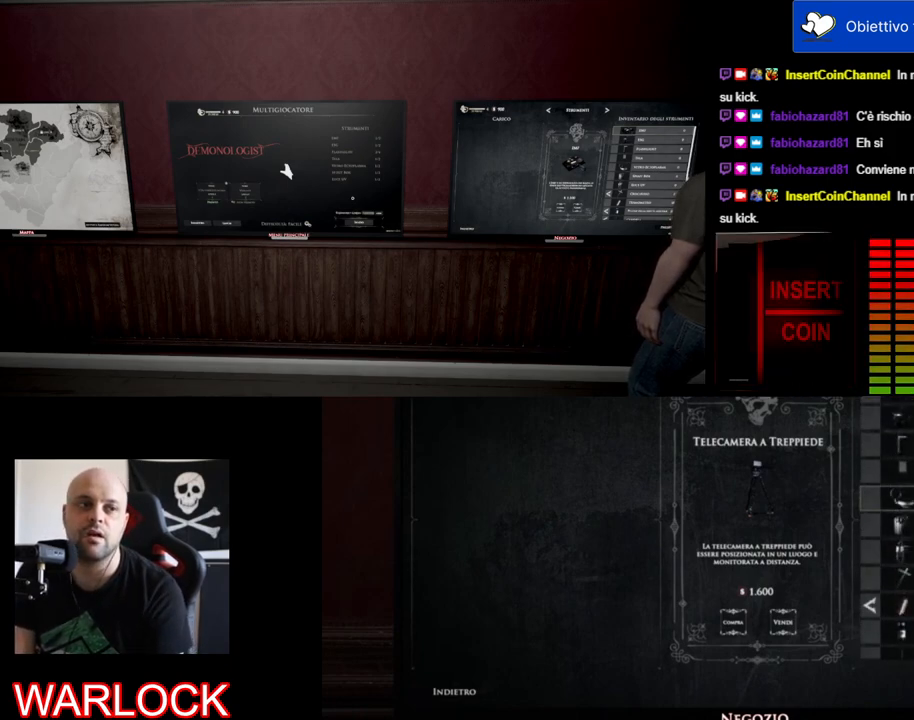
{"keys": [], "mouse": [], "events": [[334, "mouse_left", "down"], [484, "mouse_left", "up"]]}
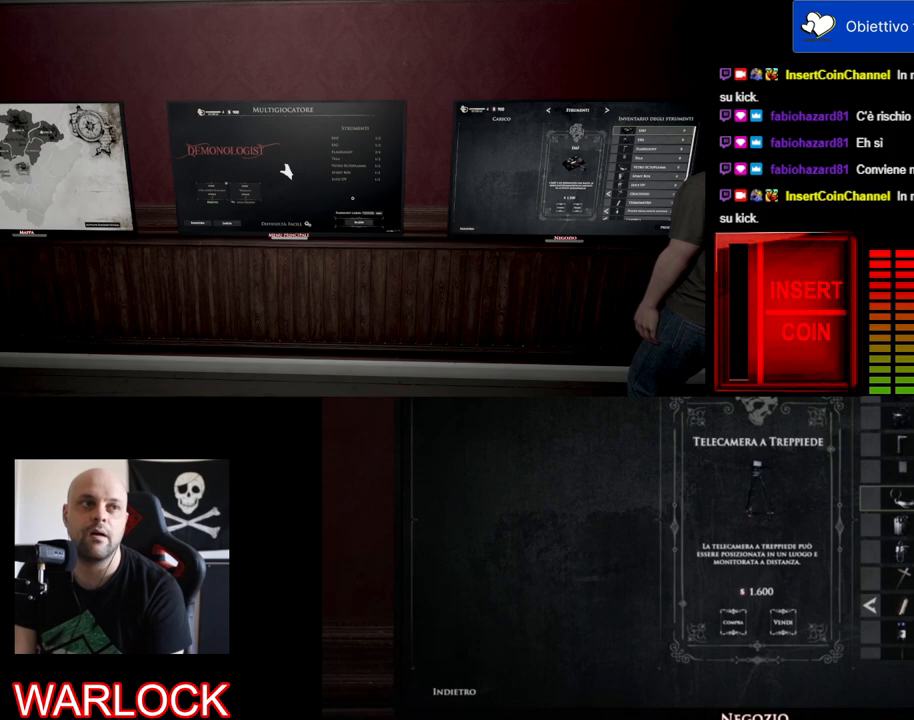
{"keys": [], "mouse": [], "events": []}
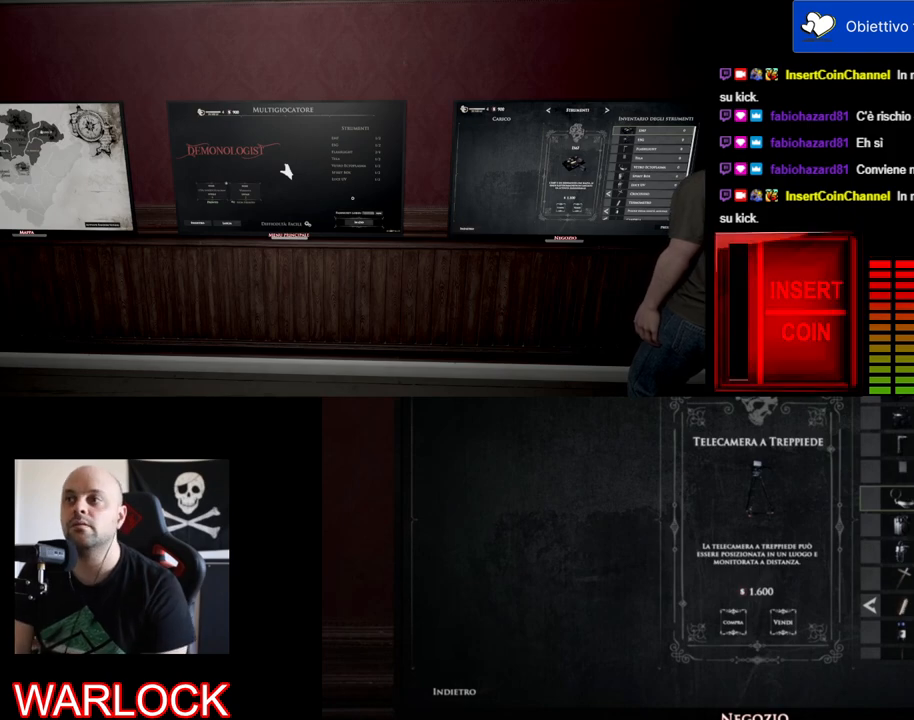
{"keys": [], "mouse": [], "events": []}
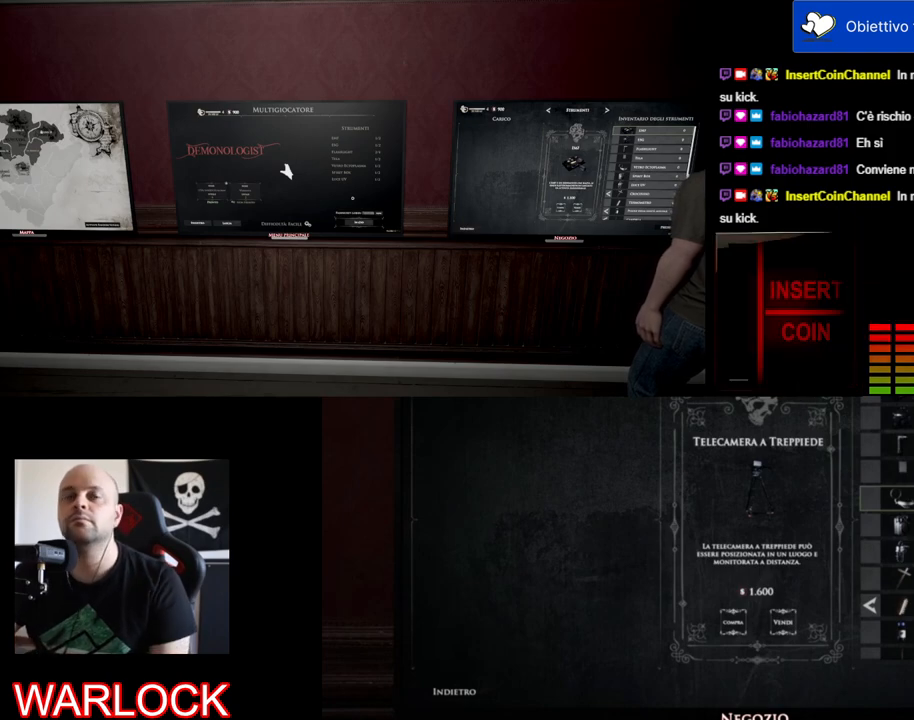
{"keys": [], "mouse": [], "events": []}
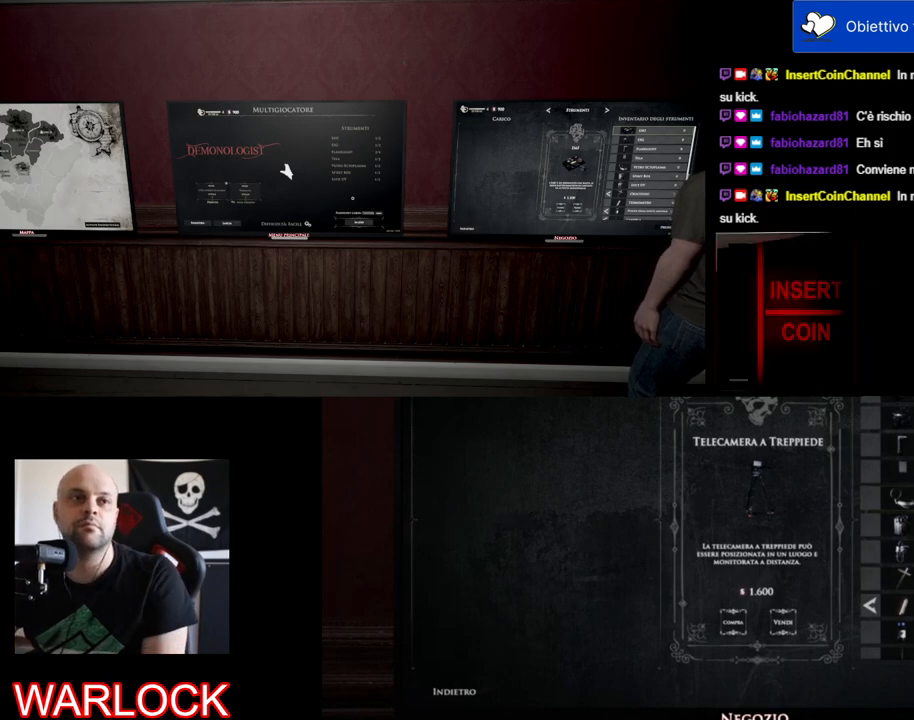
{"keys": [], "mouse": [], "events": []}
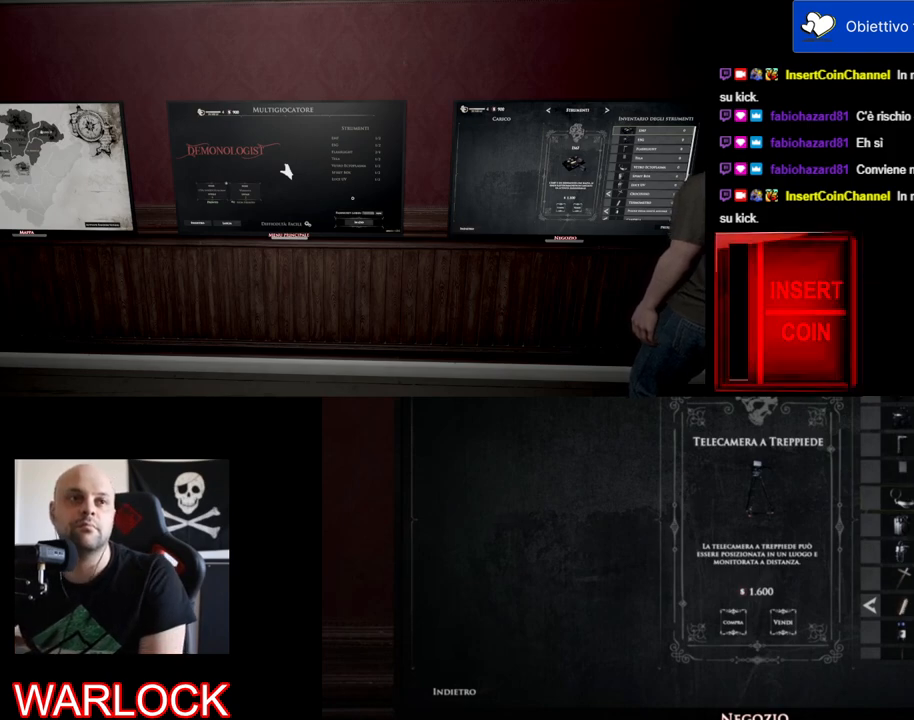
{"keys": [], "mouse": [], "events": [[167, "mouse_left", "down"], [267, "mouse_left", "up"]]}